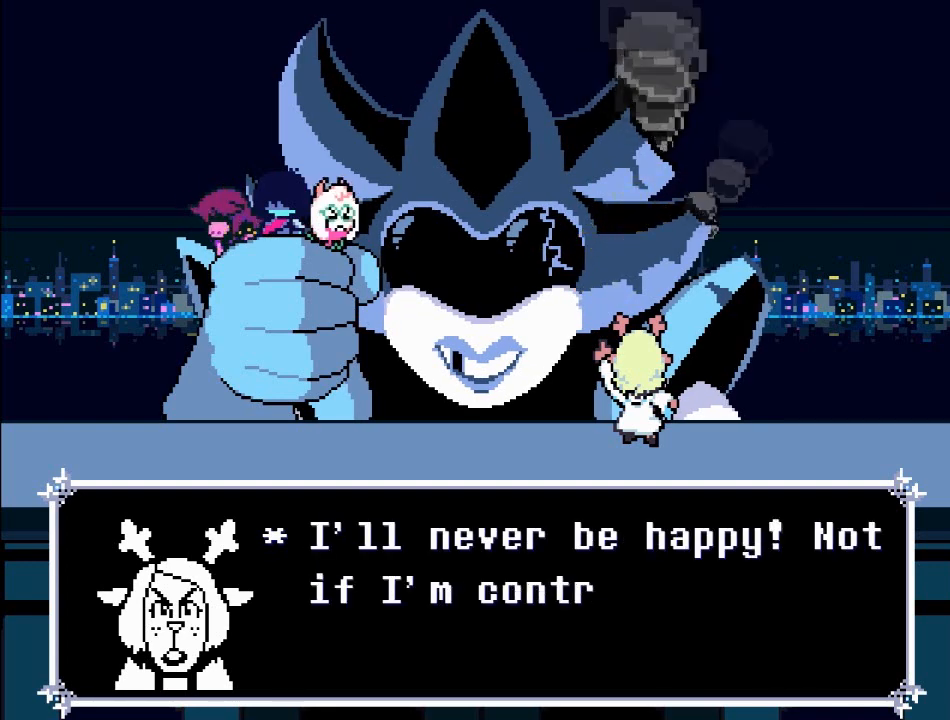
Gameplay with a controller (Xbox layout); each line is a JSON object with the inputs held at the frame after it. "events" lists button and stick changes between this image and that frame as [ms after this image, input, new state], when the widget could be followed in between. Not read: L3 R3.
{"buttons": [], "left_stick": "center", "right_stick": "center", "events": []}
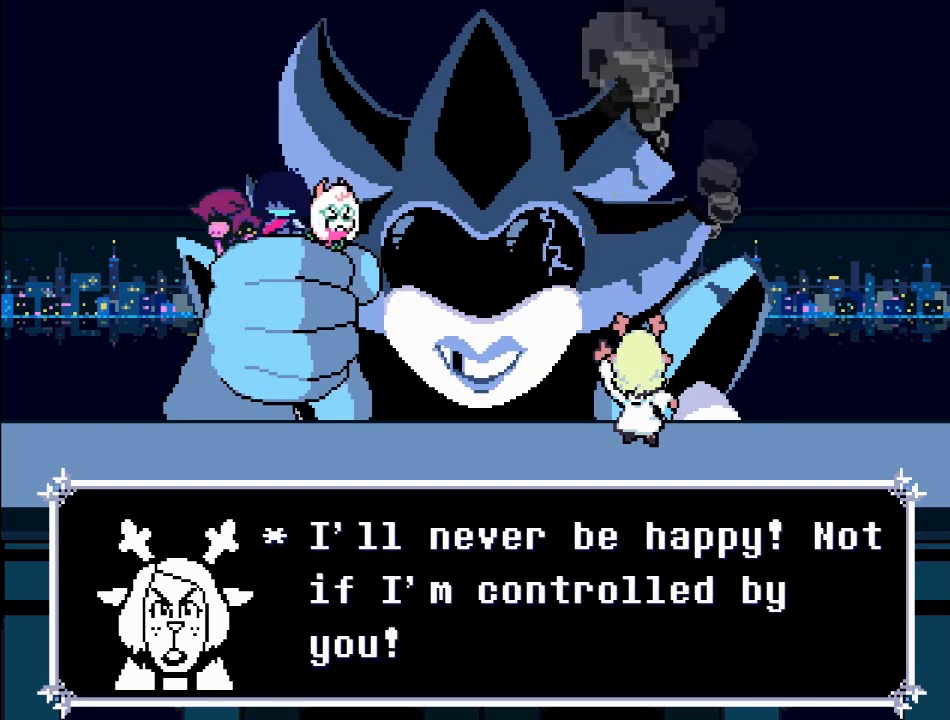
{"buttons": [], "left_stick": "center", "right_stick": "center", "events": []}
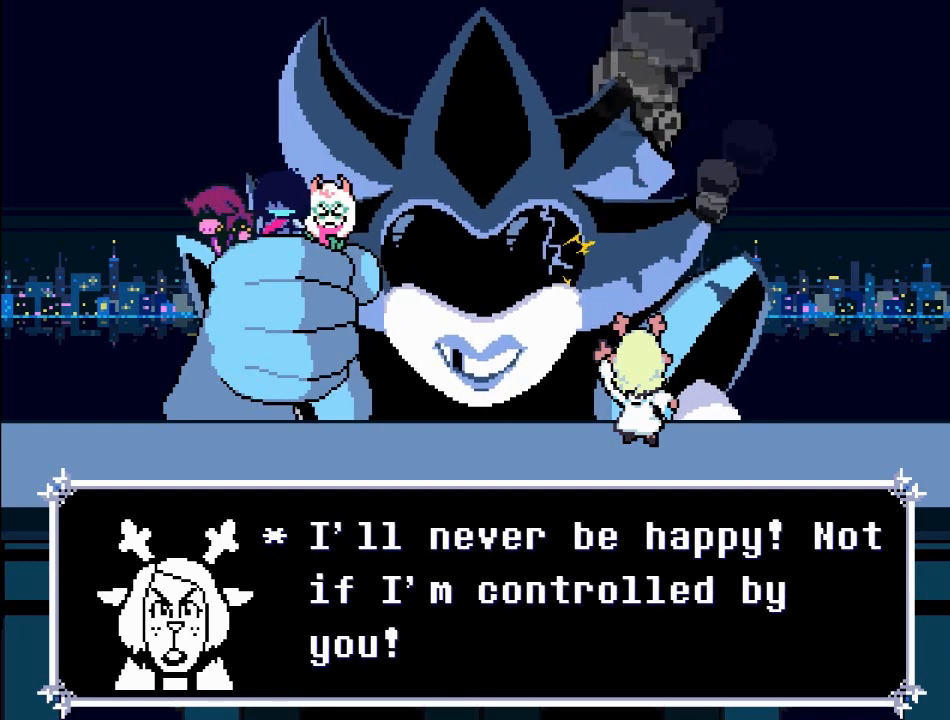
{"buttons": [], "left_stick": "center", "right_stick": "center", "events": []}
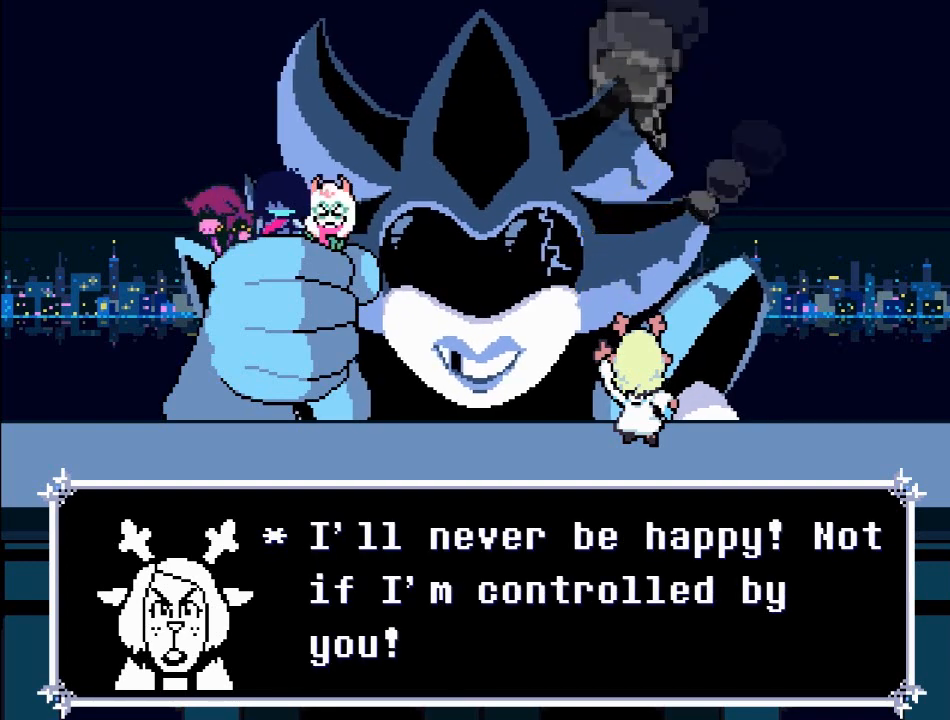
{"buttons": [], "left_stick": "center", "right_stick": "center", "events": []}
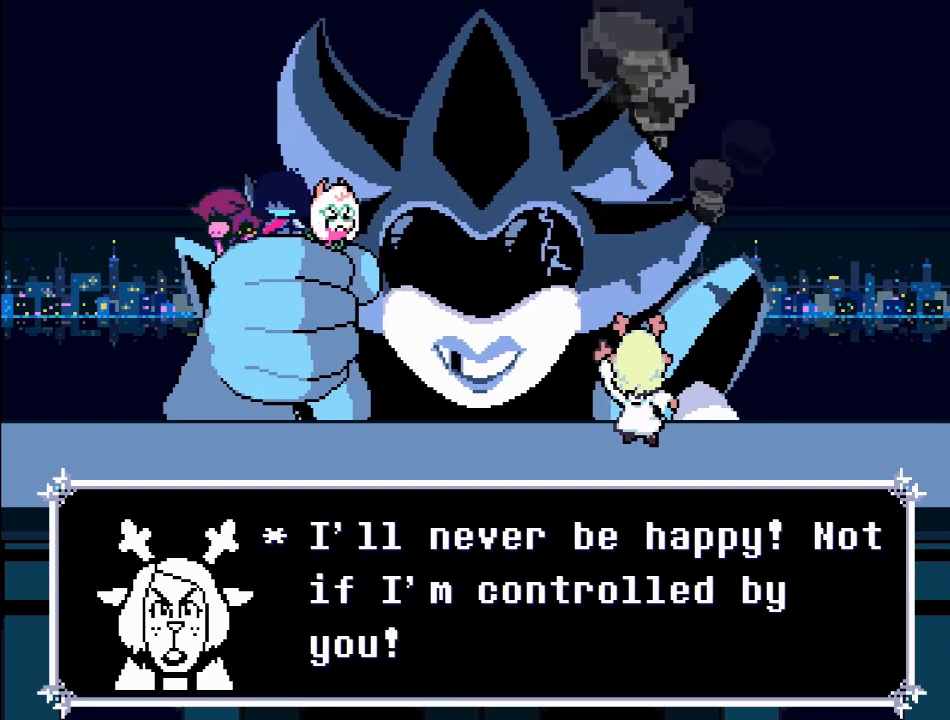
{"buttons": [], "left_stick": "center", "right_stick": "center", "events": []}
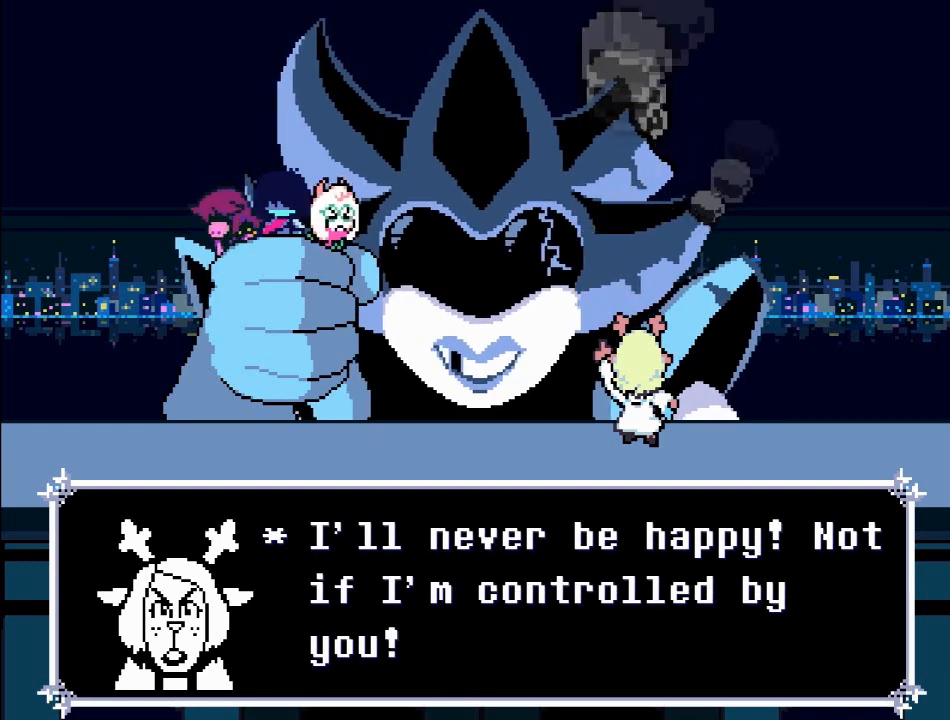
{"buttons": [], "left_stick": "center", "right_stick": "center", "events": [[67, "A", "down"], [467, "A", "up"]]}
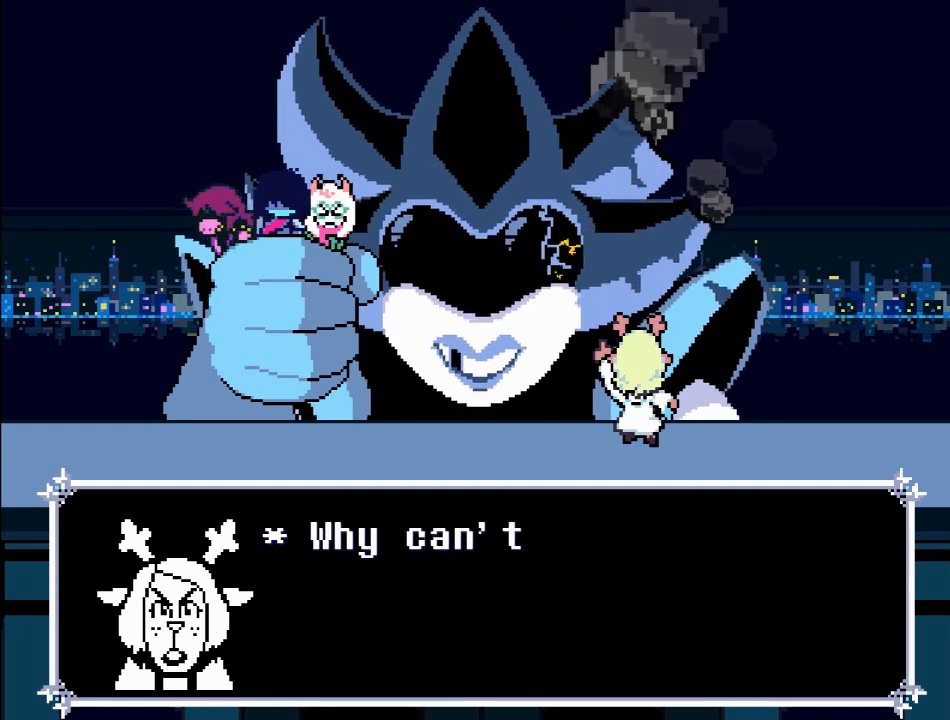
{"buttons": [], "left_stick": "center", "right_stick": "center", "events": []}
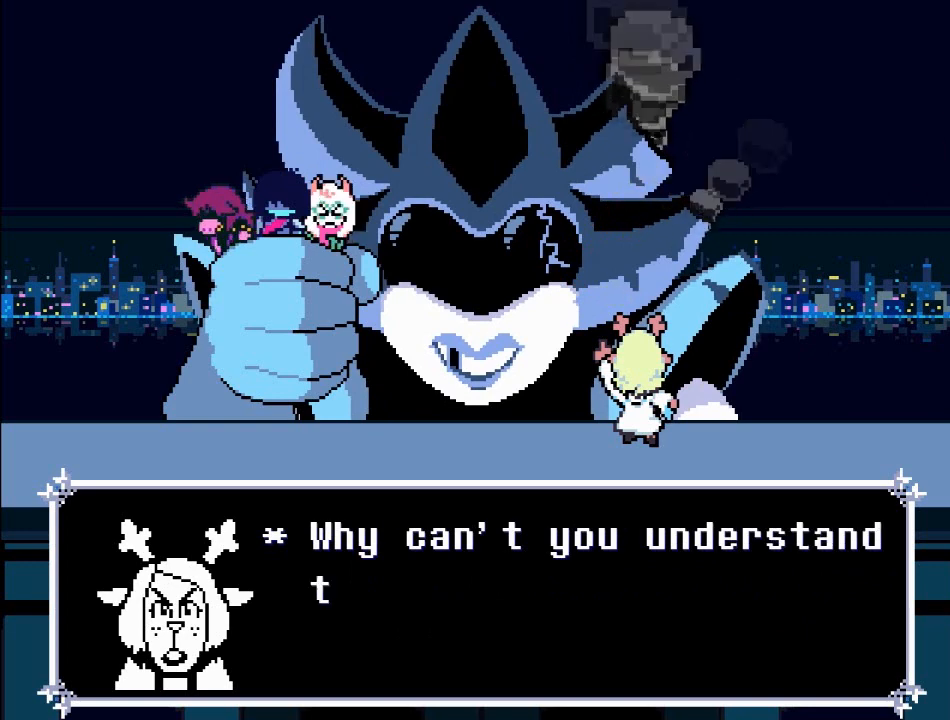
{"buttons": [], "left_stick": "center", "right_stick": "center", "events": []}
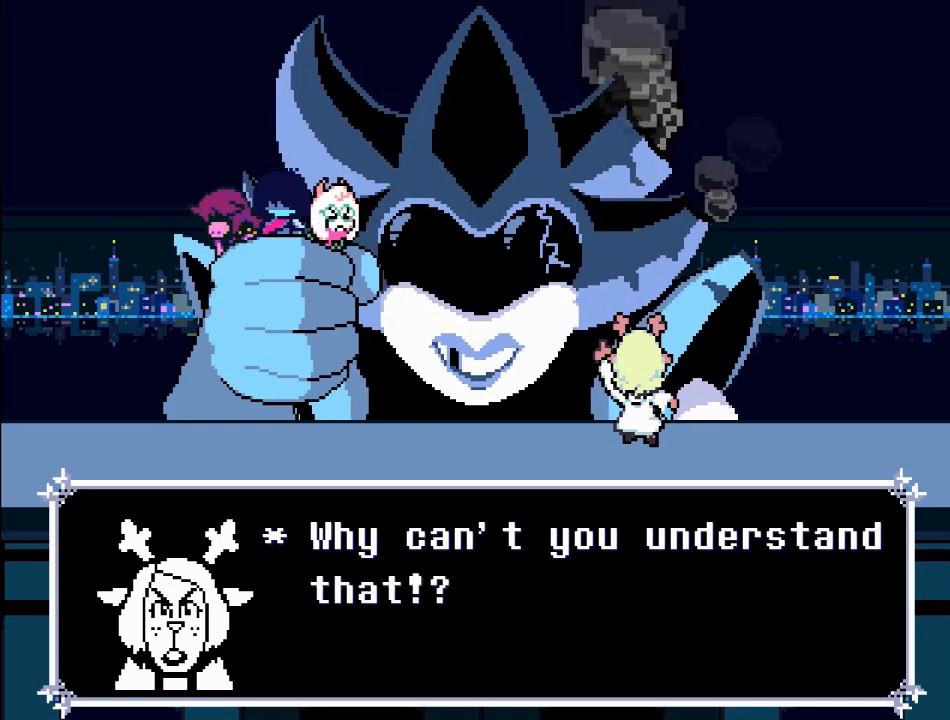
{"buttons": [], "left_stick": "center", "right_stick": "center", "events": []}
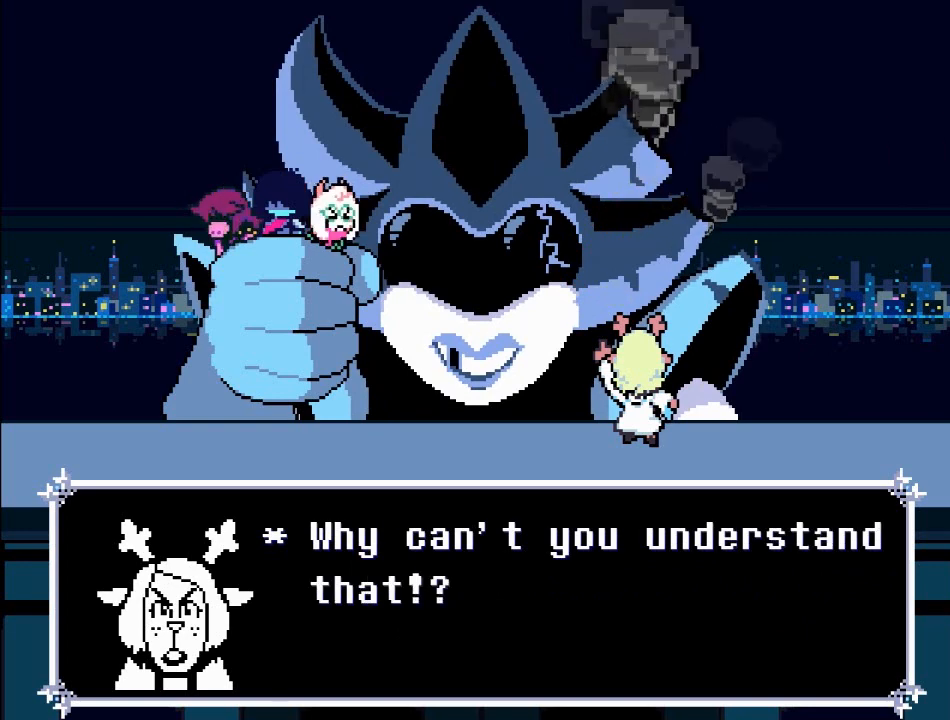
{"buttons": [], "left_stick": "center", "right_stick": "center", "events": []}
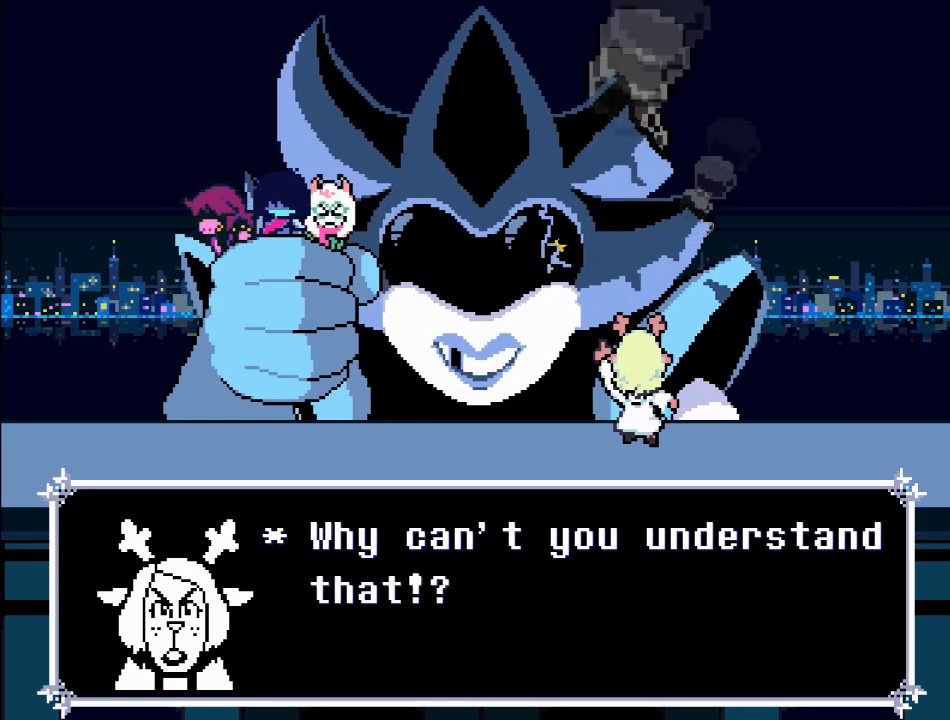
{"buttons": ["A"], "left_stick": "center", "right_stick": "center", "events": [[233, "A", "down"]]}
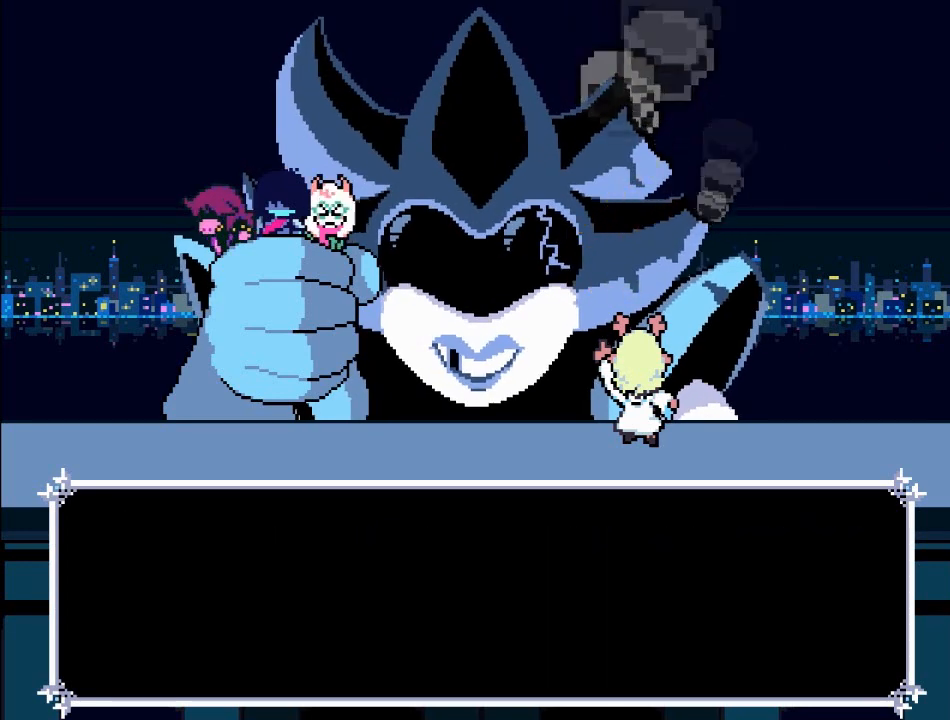
{"buttons": [], "left_stick": "center", "right_stick": "center", "events": [[34, "A", "up"]]}
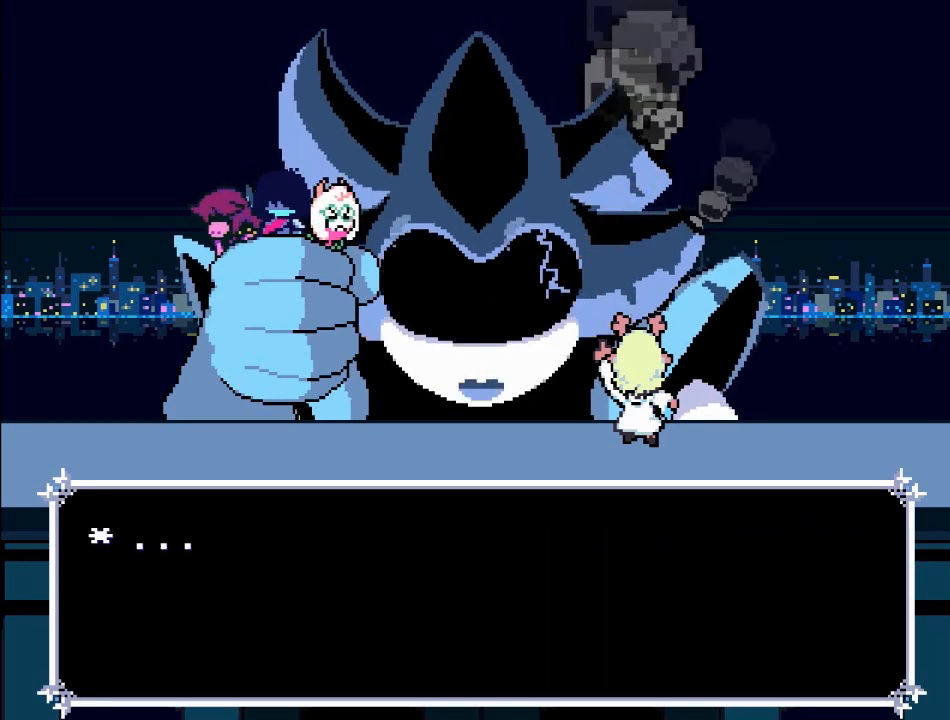
{"buttons": ["A"], "left_stick": "center", "right_stick": "center", "events": [[233, "A", "down"]]}
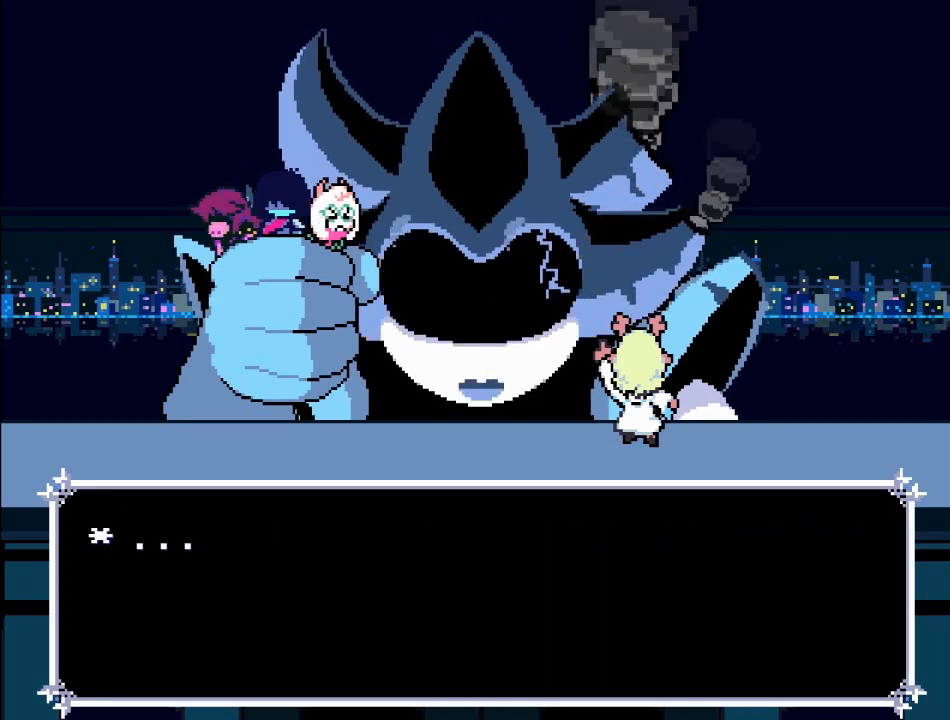
{"buttons": [], "left_stick": "center", "right_stick": "center", "events": [[100, "A", "up"]]}
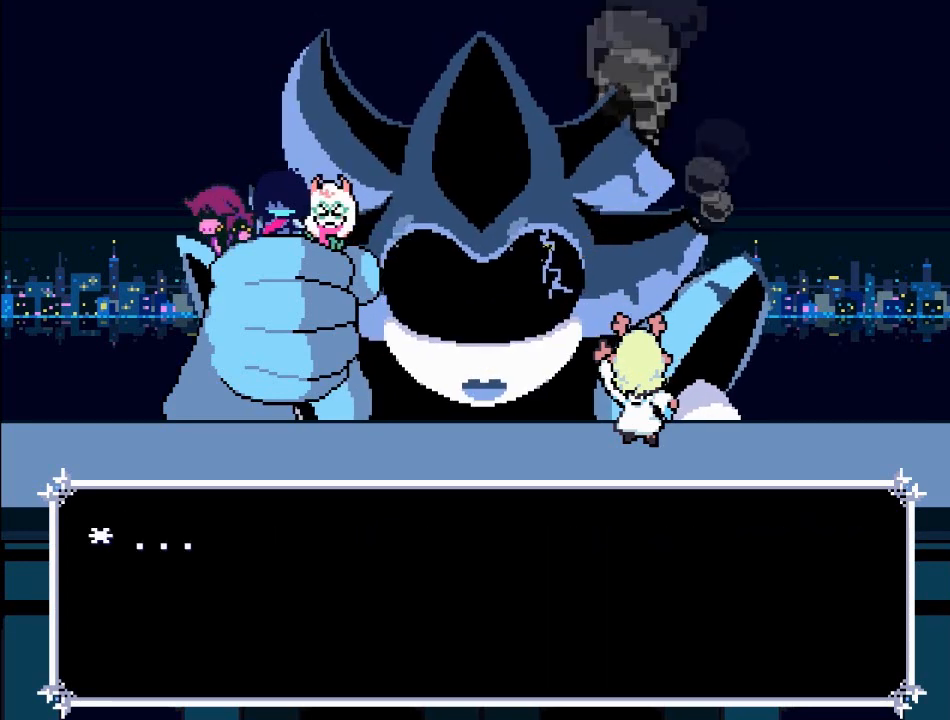
{"buttons": [], "left_stick": "center", "right_stick": "center", "events": [[66, "A", "down"], [200, "A", "up"]]}
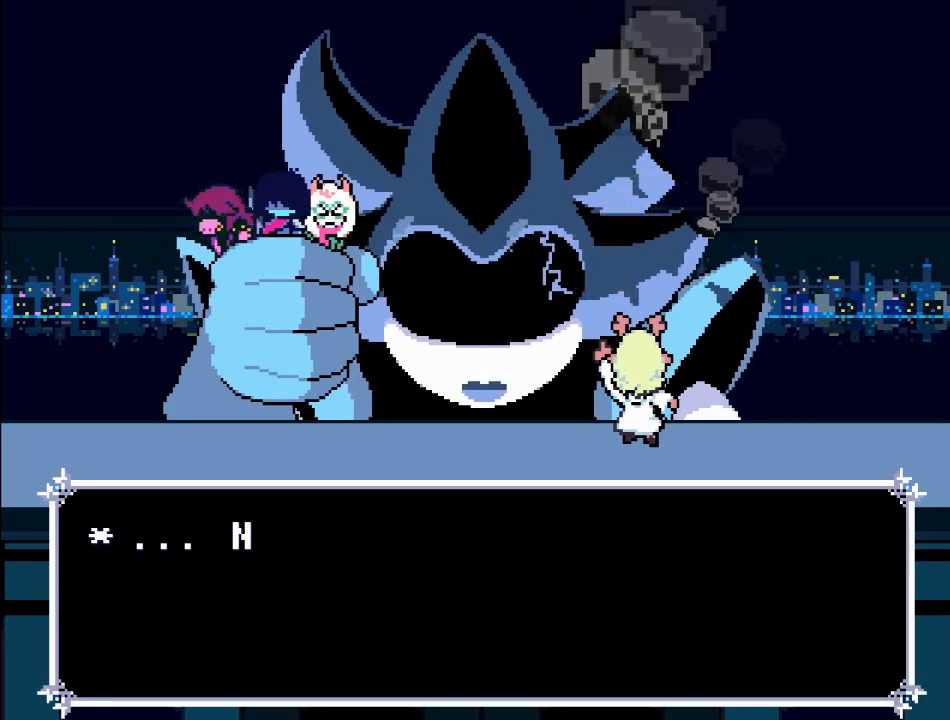
{"buttons": [], "left_stick": "center", "right_stick": "center", "events": [[100, "A", "down"], [234, "A", "up"]]}
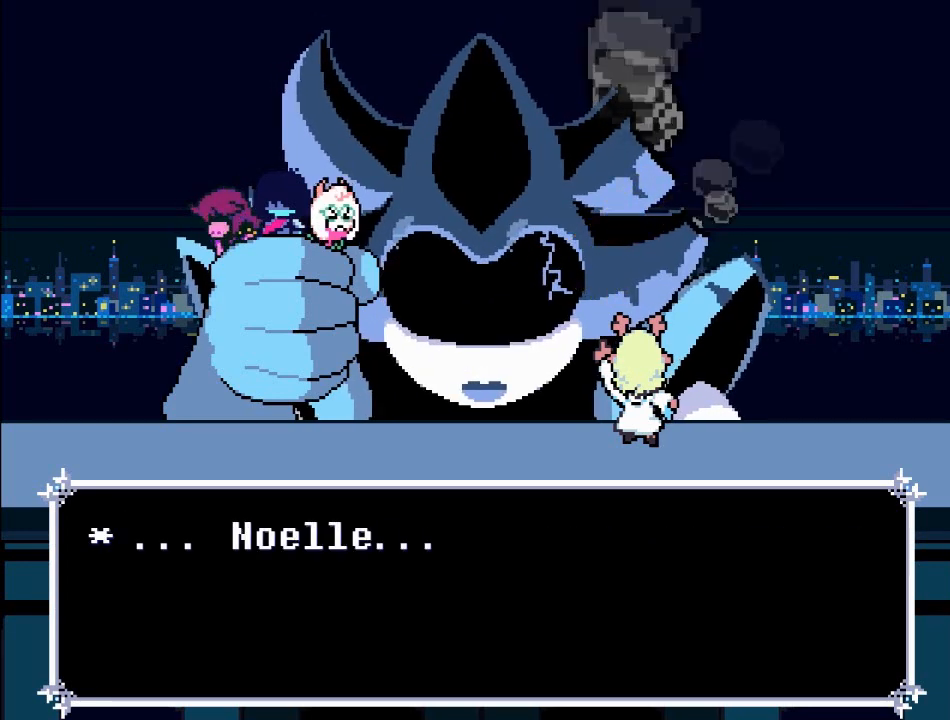
{"buttons": [], "left_stick": "center", "right_stick": "center", "events": [[300, "A", "down"], [434, "A", "up"]]}
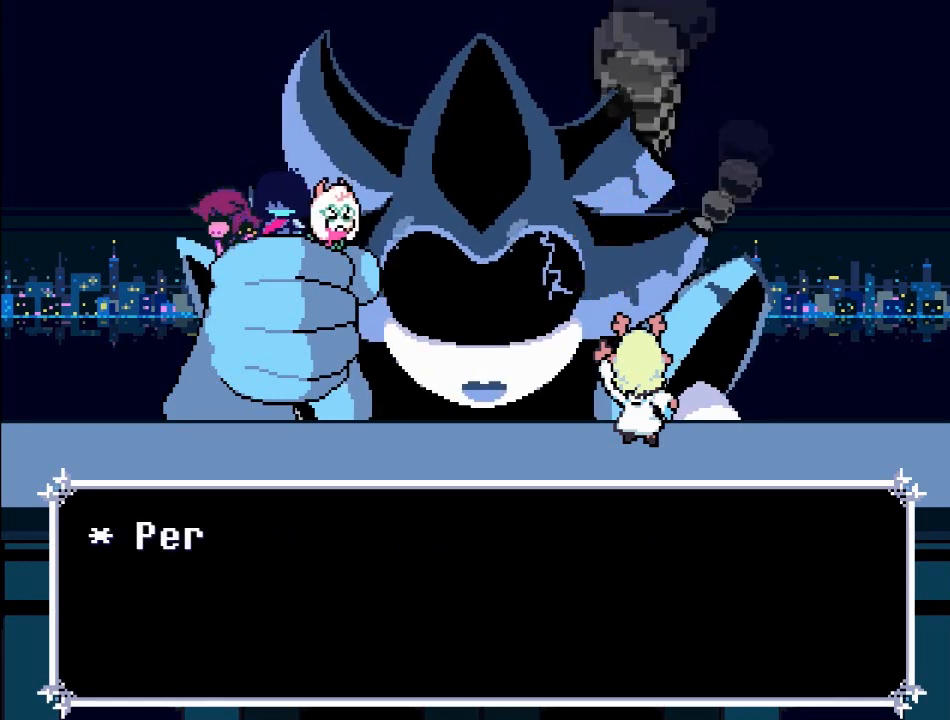
{"buttons": [], "left_stick": "center", "right_stick": "center", "events": []}
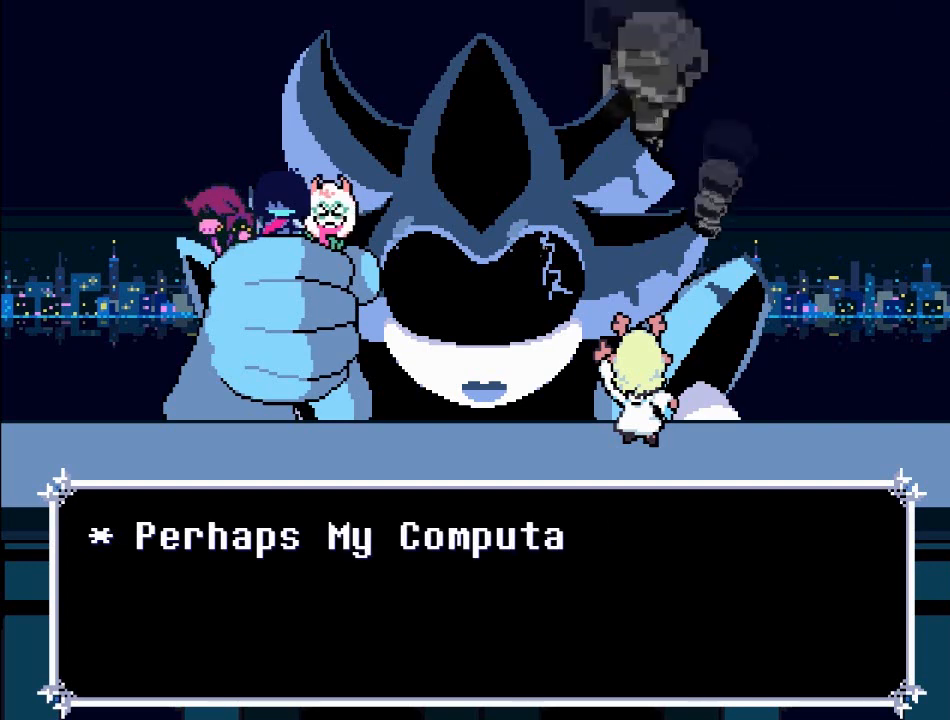
{"buttons": [], "left_stick": "center", "right_stick": "center", "events": []}
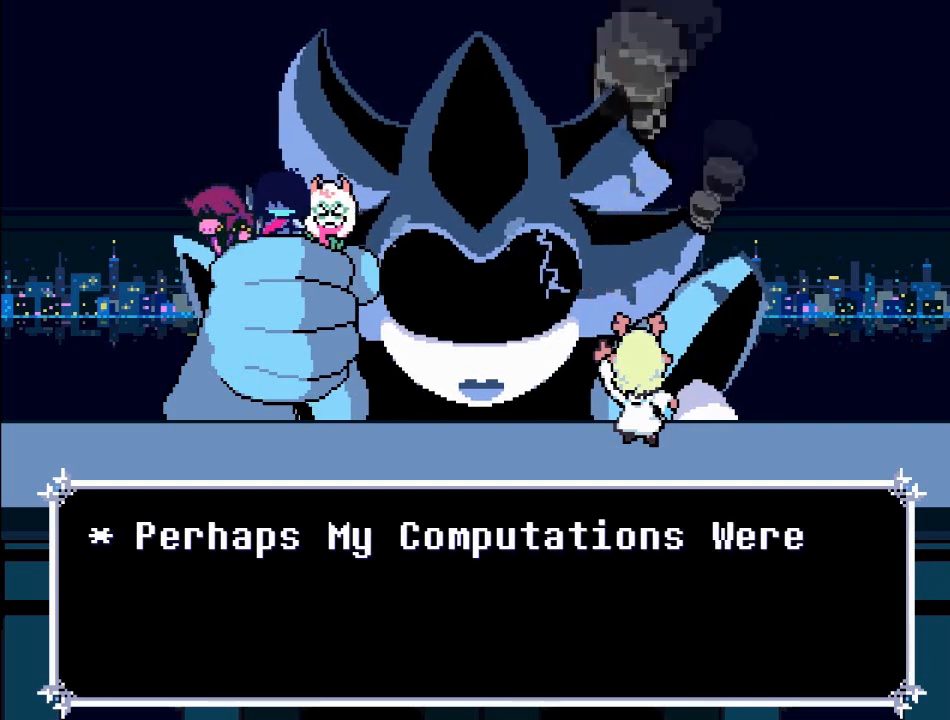
{"buttons": [], "left_stick": "center", "right_stick": "center", "events": []}
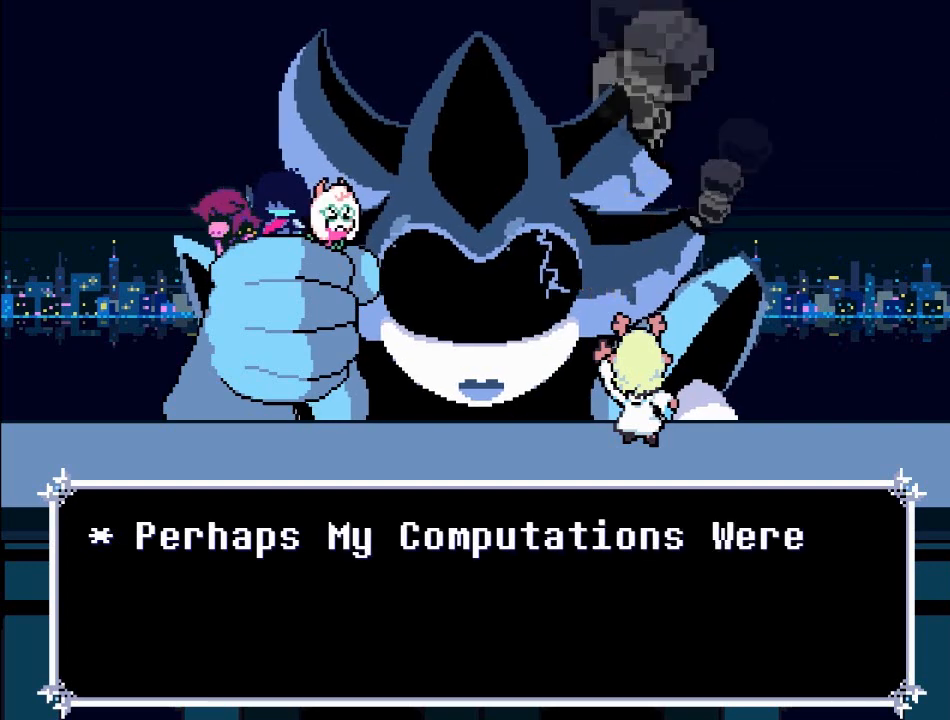
{"buttons": [], "left_stick": "center", "right_stick": "center", "events": []}
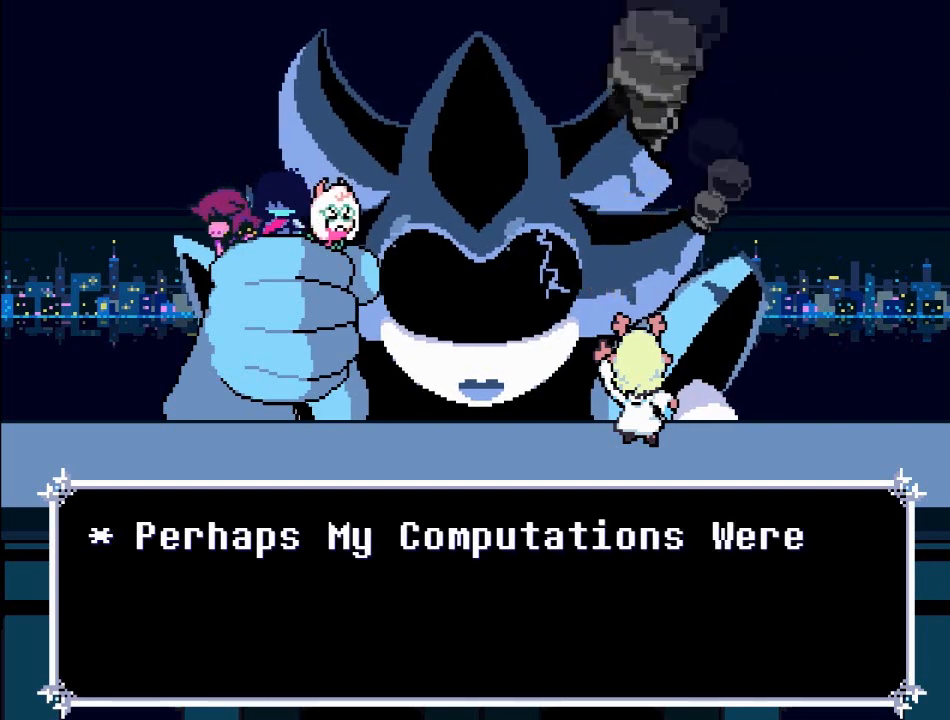
{"buttons": [], "left_stick": "center", "right_stick": "center", "events": []}
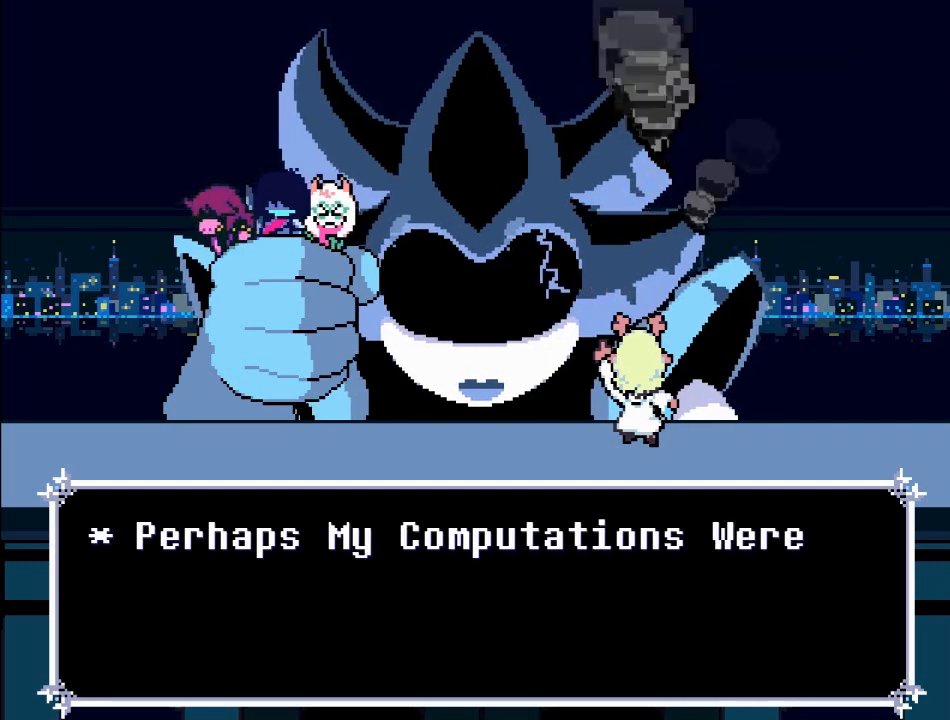
{"buttons": [], "left_stick": "center", "right_stick": "center", "events": []}
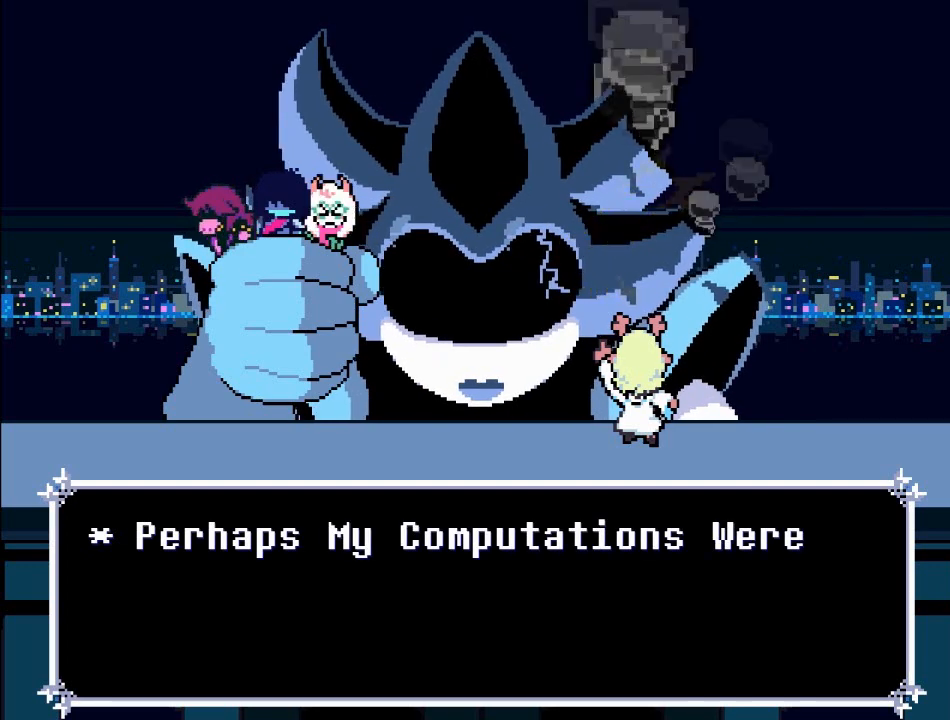
{"buttons": [], "left_stick": "center", "right_stick": "center", "events": []}
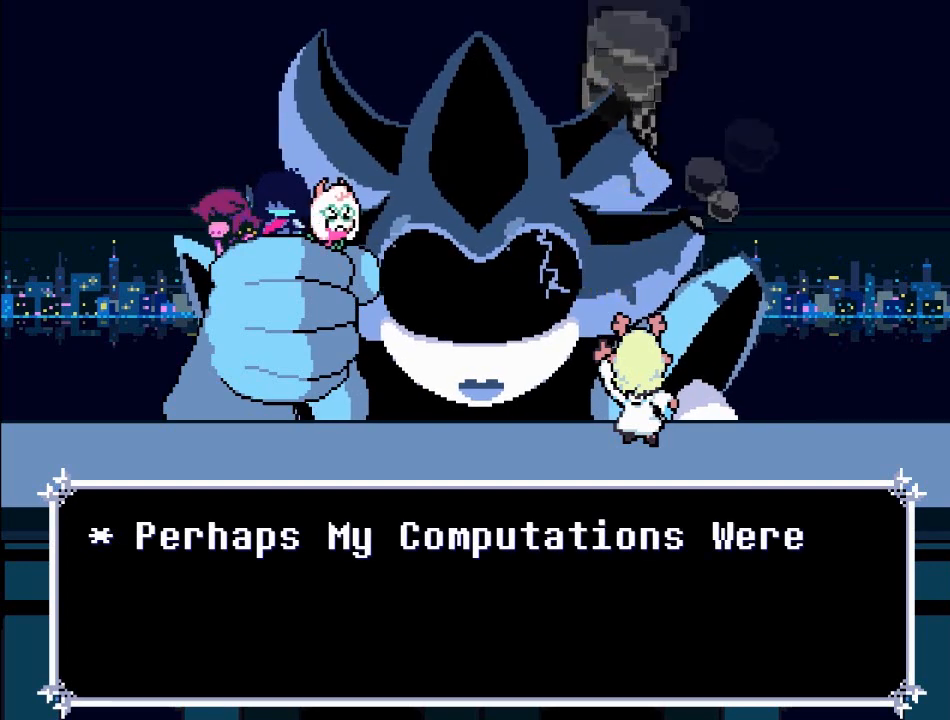
{"buttons": [], "left_stick": "center", "right_stick": "center", "events": []}
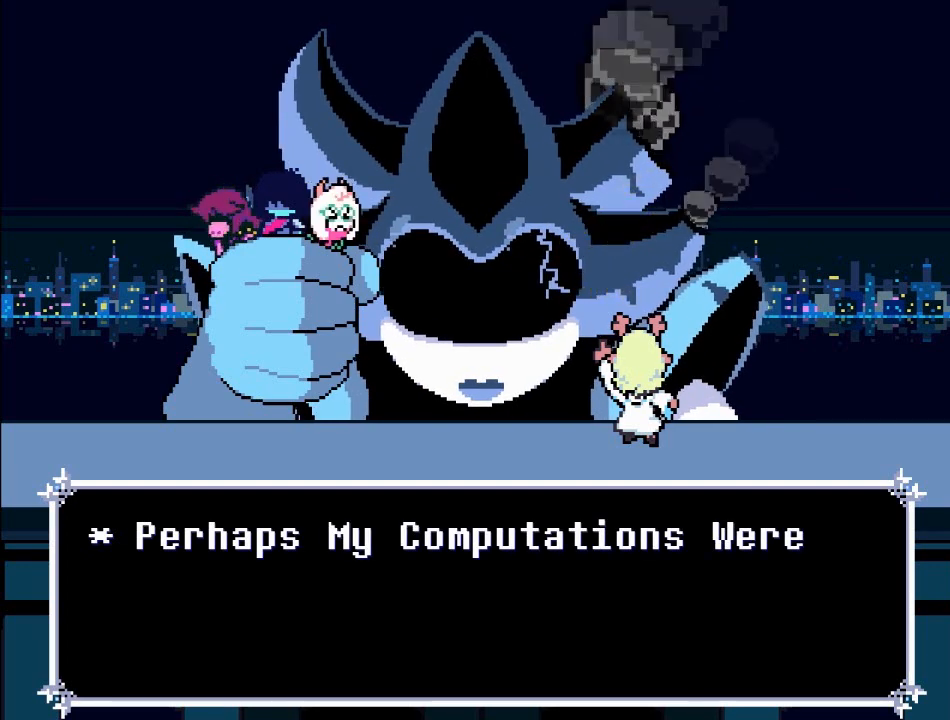
{"buttons": [], "left_stick": "center", "right_stick": "center", "events": [[100, "A", "down"], [334, "A", "up"]]}
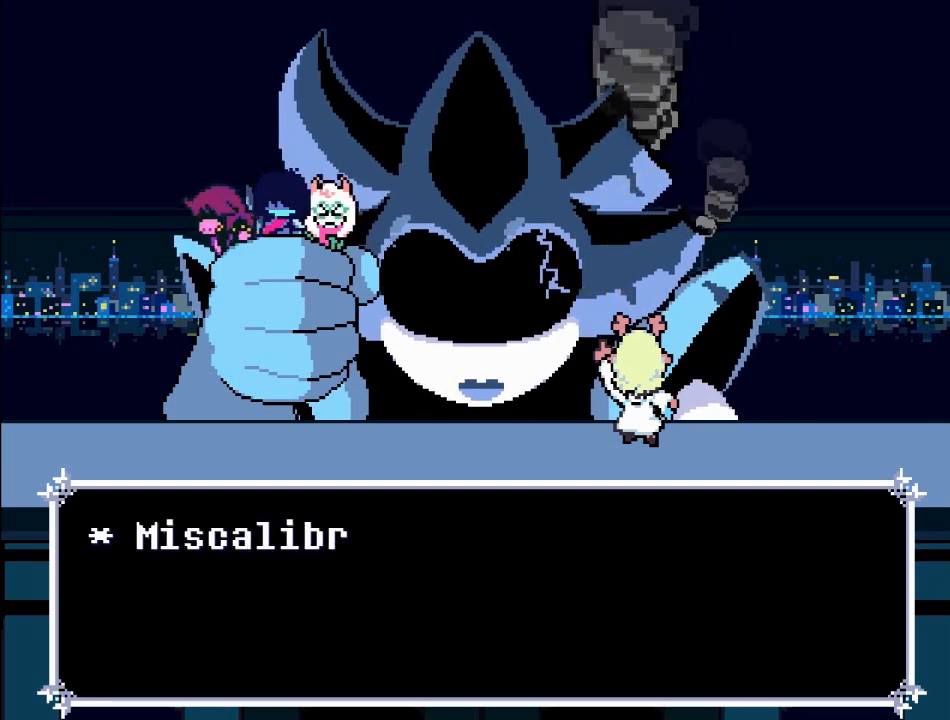
{"buttons": [], "left_stick": "center", "right_stick": "center", "events": []}